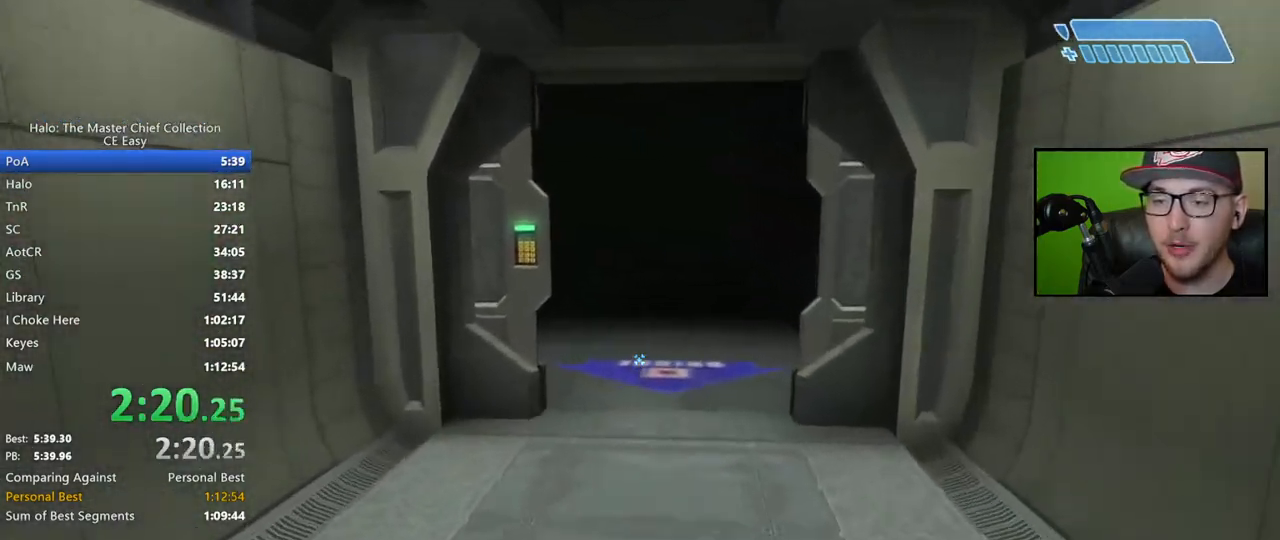
Gameplay with a controller (Xbox layout); each line is a JSON object with the inputs held at the frame after it. "events" lists button and stick changes between this image and that frame as [ms after this image, input, new state], when the widget could be followed in between.
{"buttons": [], "left_stick": "up", "right_stick": "center", "events": [[33, "right_stick", "center"]]}
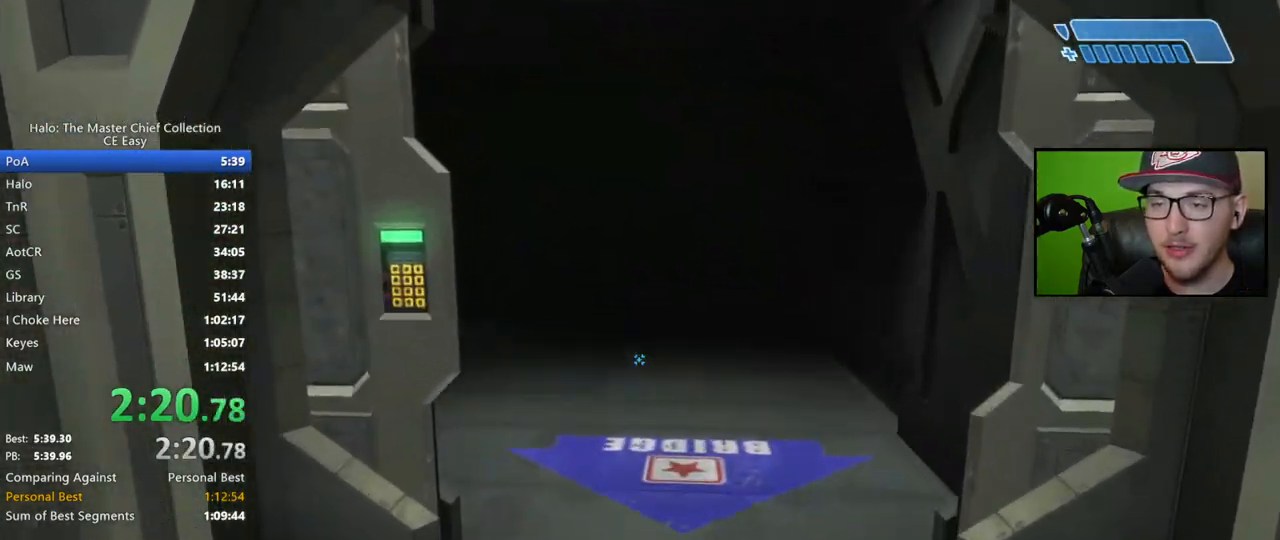
{"buttons": [], "left_stick": "up", "right_stick": "left", "events": [[433, "right_stick", "left"]]}
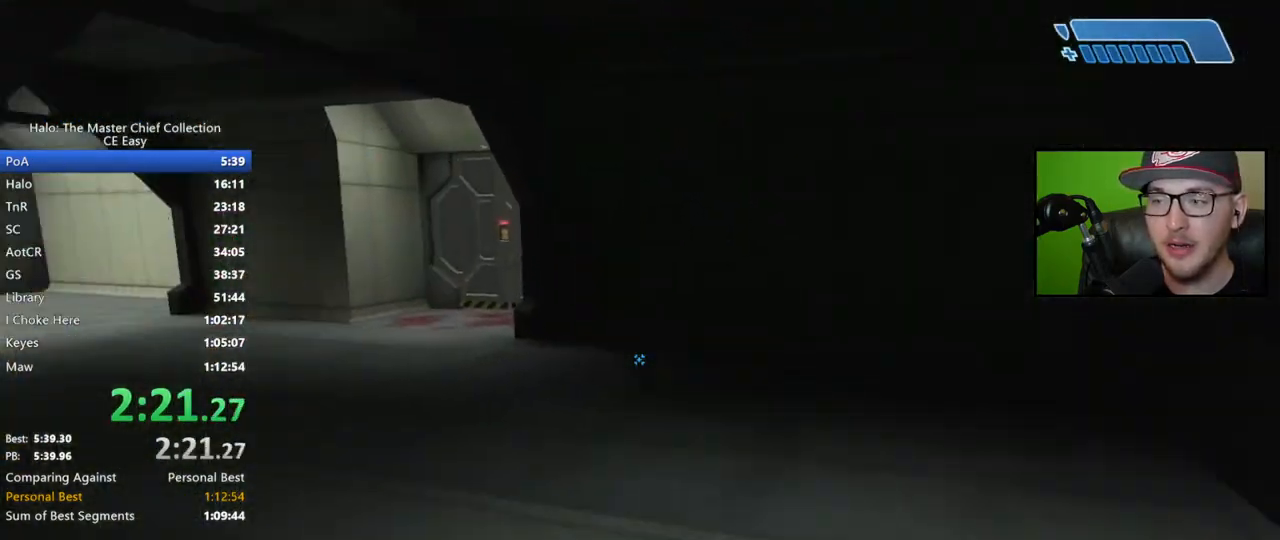
{"buttons": [], "left_stick": "up", "right_stick": "up-left", "events": [[83, "right_stick", "center"], [233, "right_stick", "left"], [283, "right_stick", "up-left"]]}
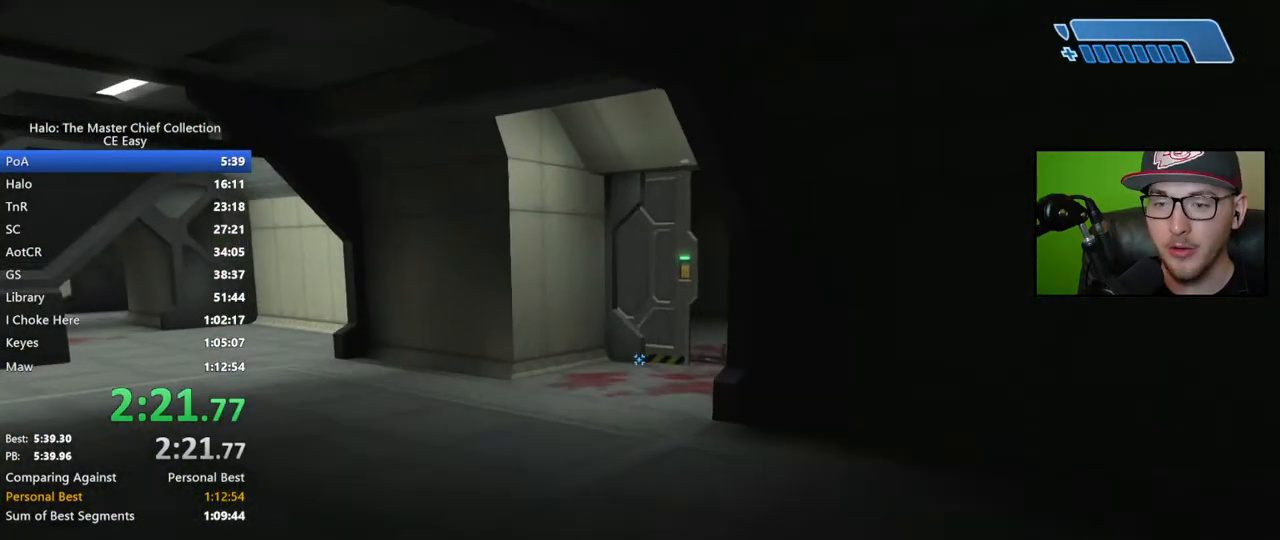
{"buttons": [], "left_stick": "up", "right_stick": "right", "events": [[17, "right_stick", "center"], [417, "right_stick", "right"]]}
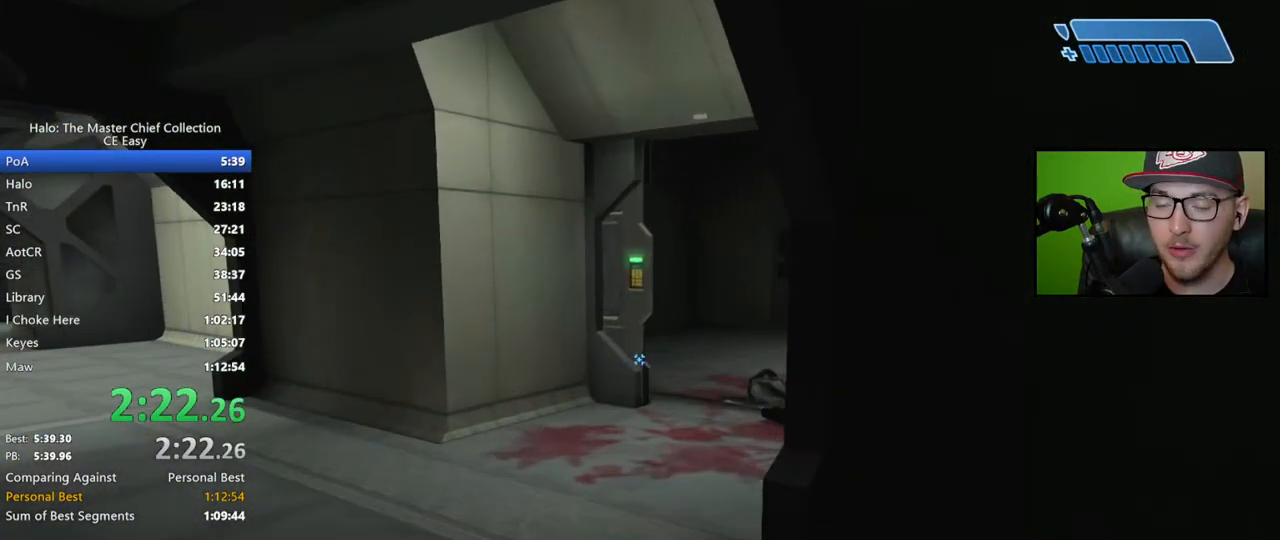
{"buttons": [], "left_stick": "up", "right_stick": "right", "events": []}
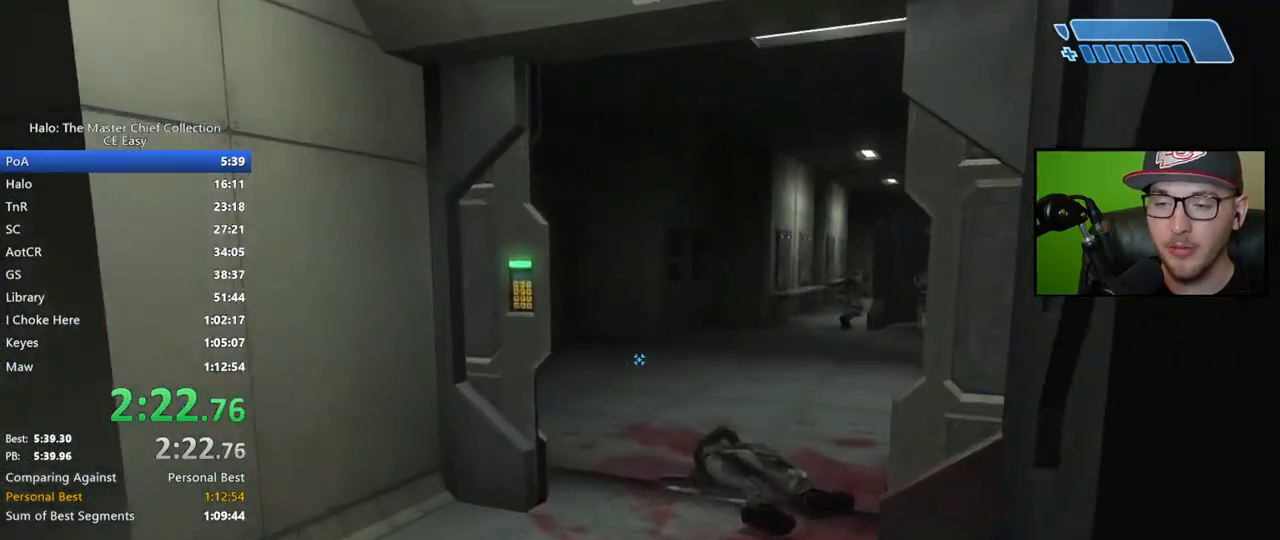
{"buttons": [], "left_stick": "up", "right_stick": "right", "events": [[350, "right_stick", "center"], [467, "right_stick", "right"]]}
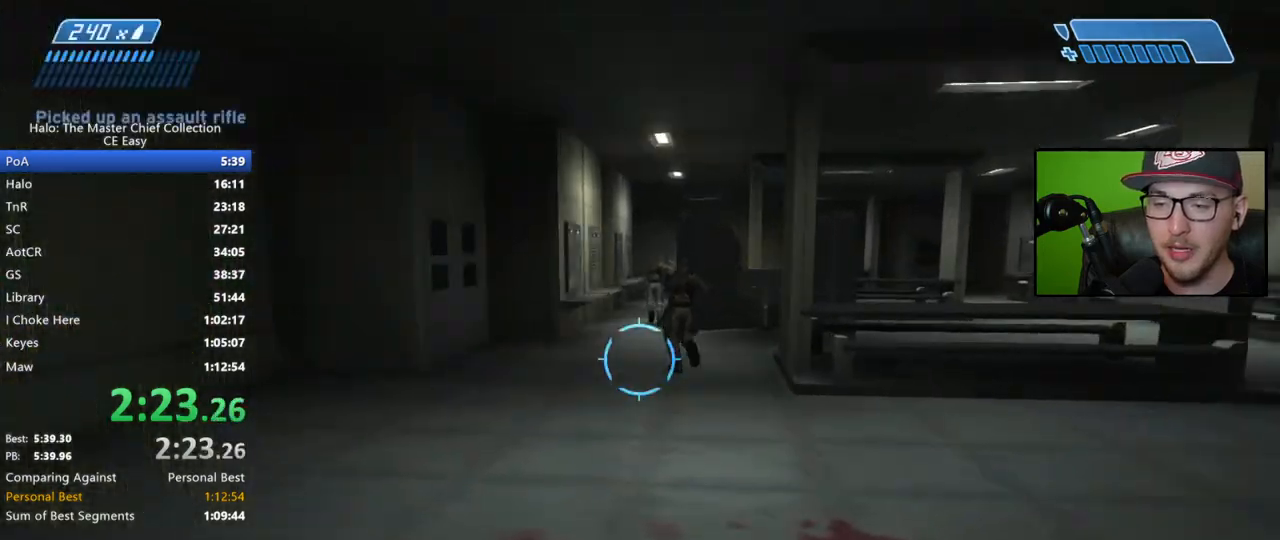
{"buttons": ["X"], "left_stick": "up", "right_stick": "center", "events": [[383, "right_stick", "center"], [467, "X", "down"]]}
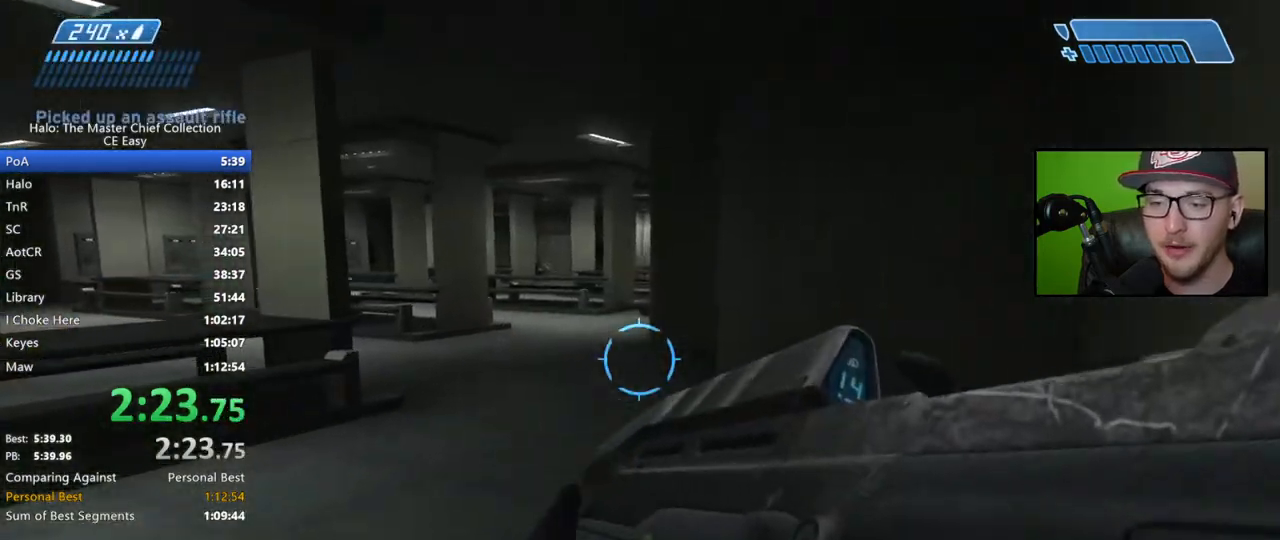
{"buttons": [], "left_stick": "up", "right_stick": "center", "events": [[50, "X", "up"], [283, "right_stick", "left"], [400, "right_stick", "center"]]}
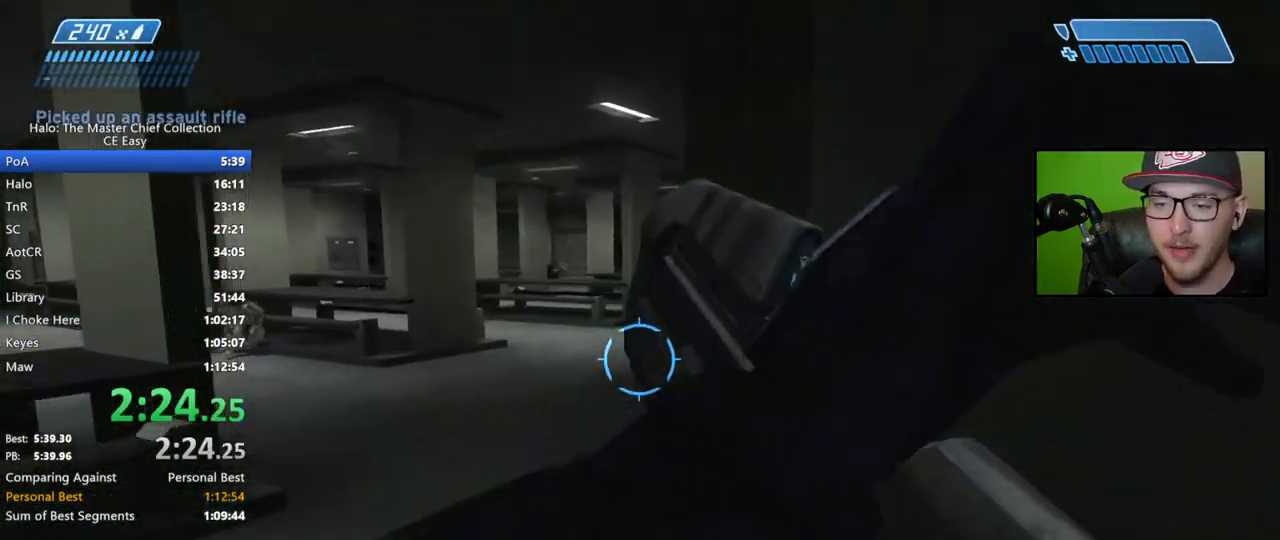
{"buttons": [], "left_stick": "up", "right_stick": "center", "events": [[83, "right_stick", "down"], [233, "right_stick", "center"], [383, "A", "down"], [483, "A", "up"]]}
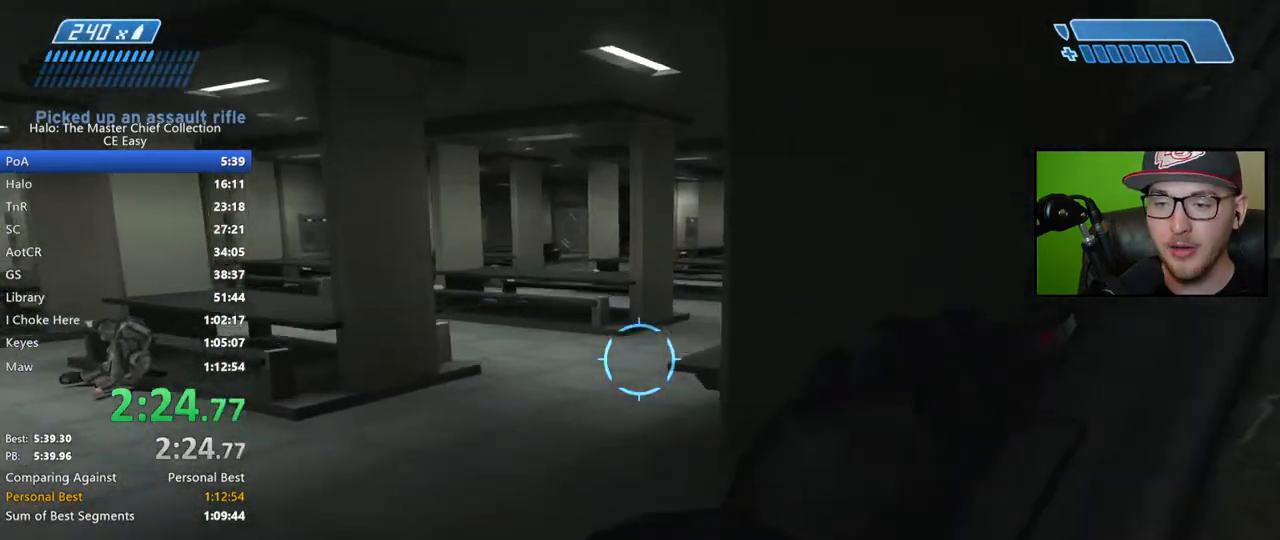
{"buttons": [], "left_stick": "up", "right_stick": "center", "events": []}
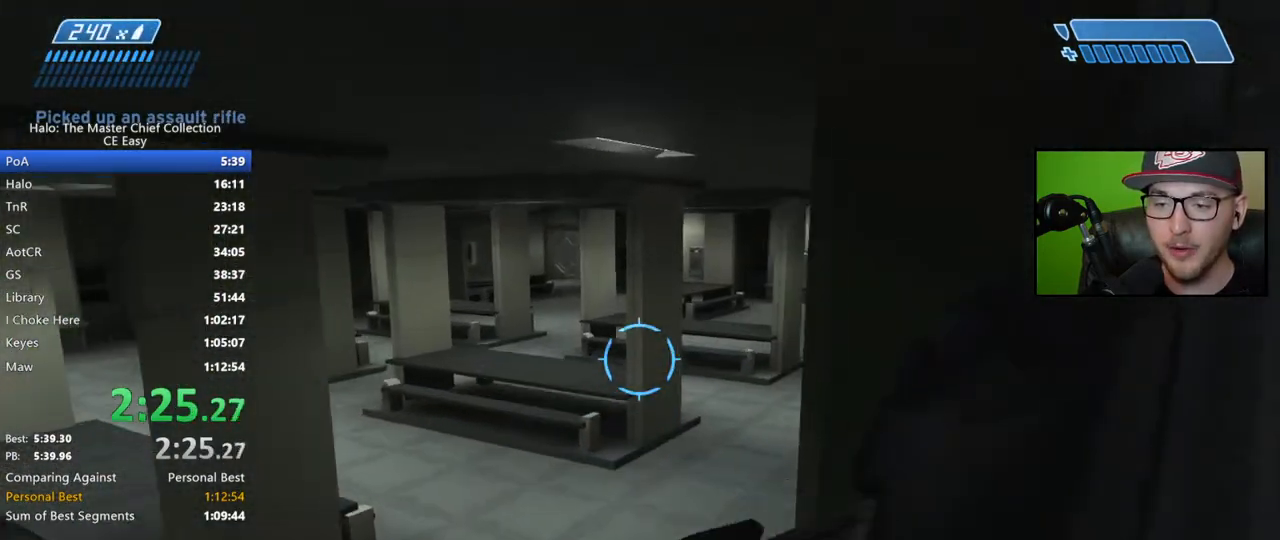
{"buttons": [], "left_stick": "up", "right_stick": "right", "events": [[233, "right_stick", "right"], [400, "right_stick", "center"], [483, "right_stick", "right"]]}
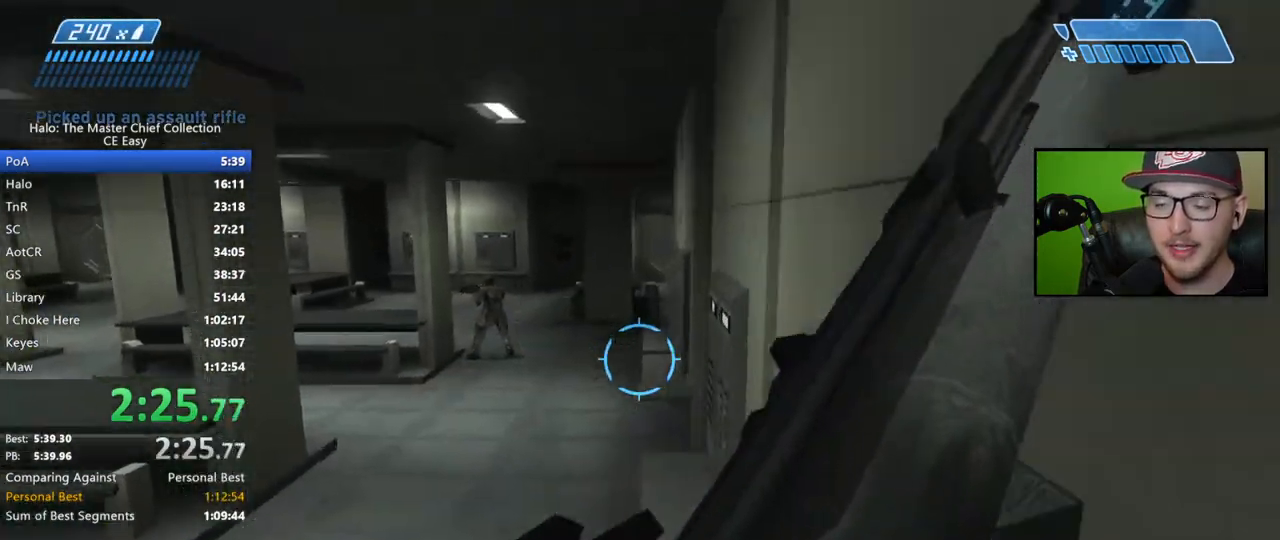
{"buttons": [], "left_stick": "up", "right_stick": "down", "events": [[417, "right_stick", "down"]]}
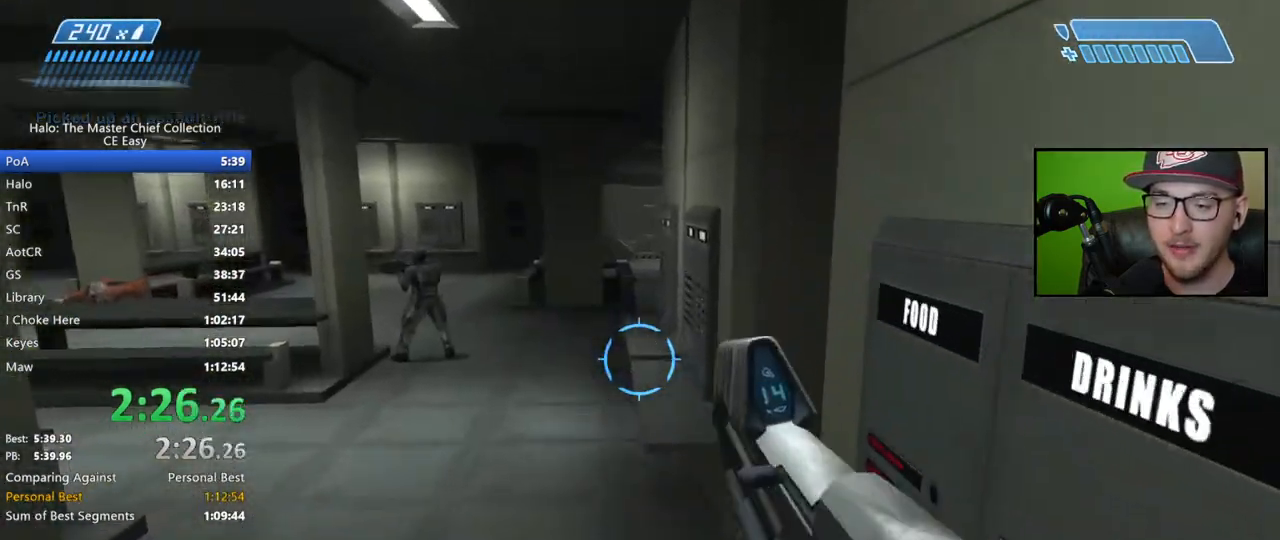
{"buttons": [], "left_stick": "up", "right_stick": "center", "events": [[100, "right_stick", "center"], [217, "A", "down"], [383, "A", "up"]]}
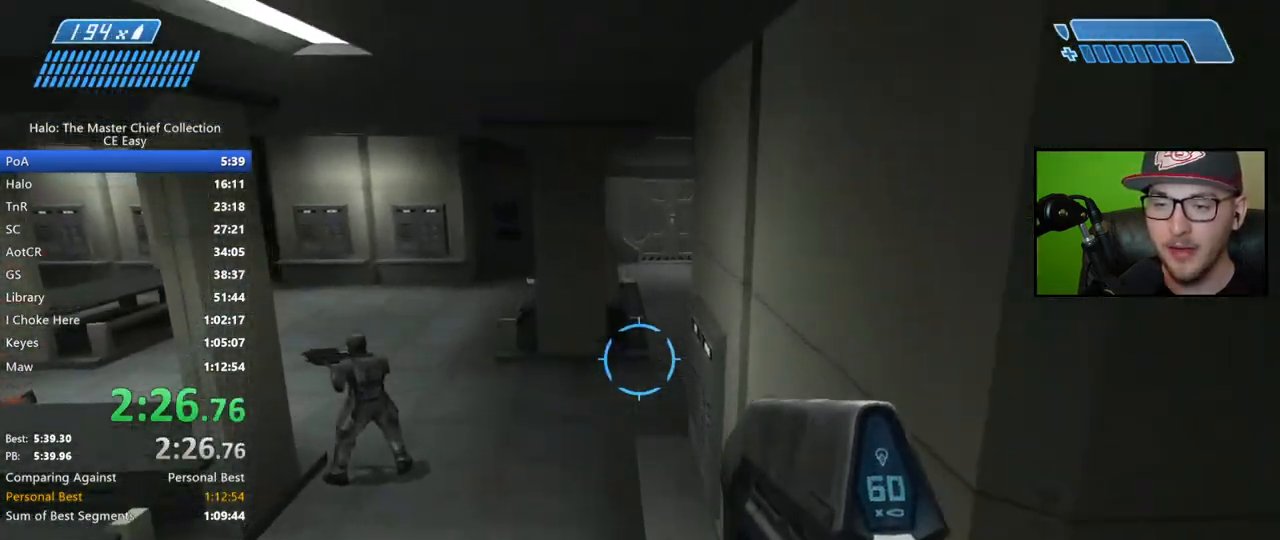
{"buttons": [], "left_stick": "up", "right_stick": "center", "events": [[383, "right_stick", "up"], [500, "right_stick", "center"]]}
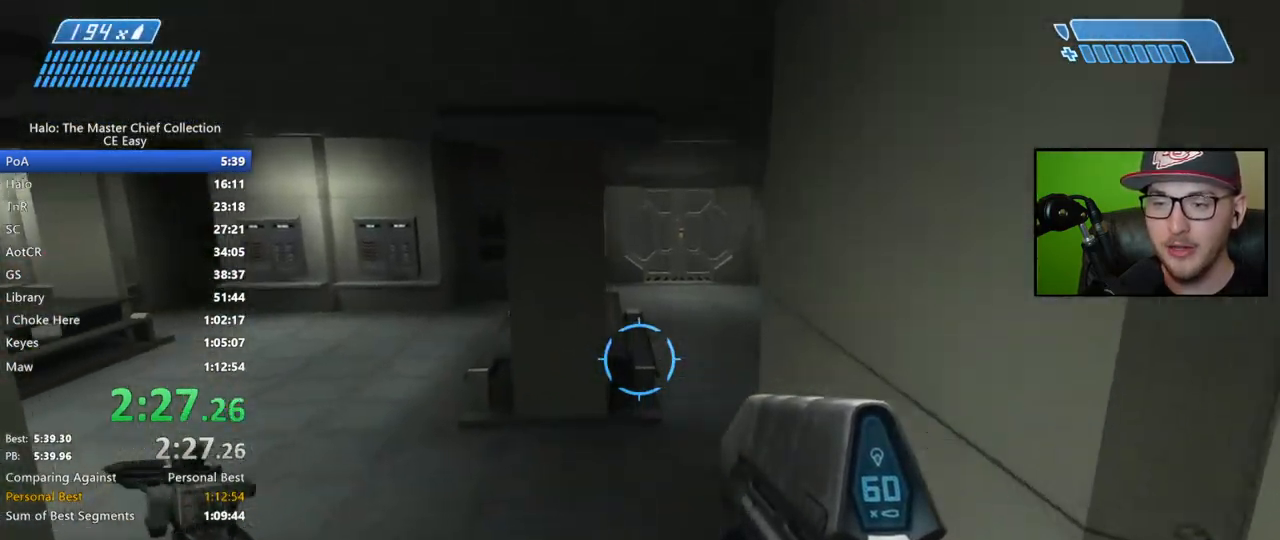
{"buttons": [], "left_stick": "up", "right_stick": "right", "events": [[150, "right_stick", "up-right"], [300, "right_stick", "center"], [400, "right_stick", "right"]]}
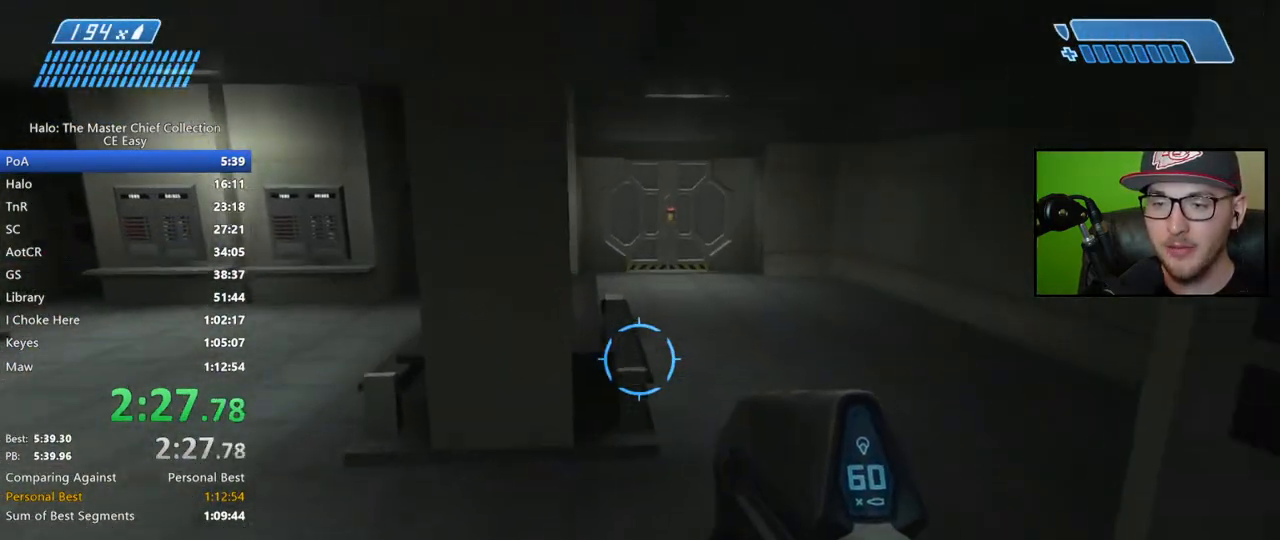
{"buttons": [], "left_stick": "up", "right_stick": "down-right", "events": [[100, "right_stick", "center"], [267, "right_stick", "down-right"]]}
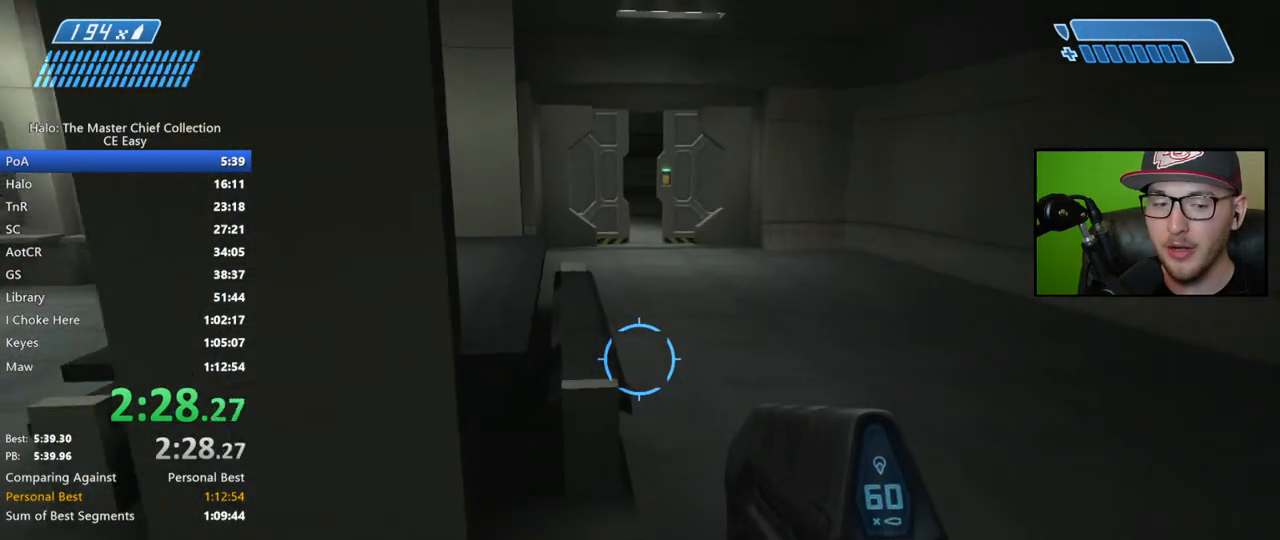
{"buttons": [], "left_stick": "up", "right_stick": "center", "events": [[17, "right_stick", "center"], [150, "A", "down"], [267, "A", "up"]]}
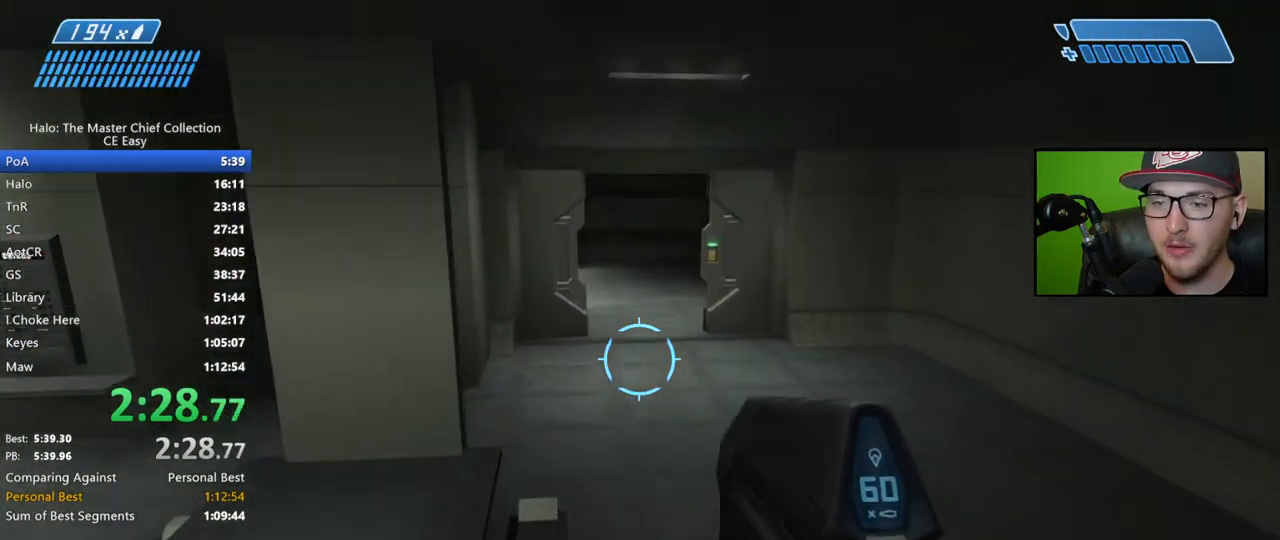
{"buttons": [], "left_stick": "up", "right_stick": "up-left", "events": [[250, "right_stick", "up-left"]]}
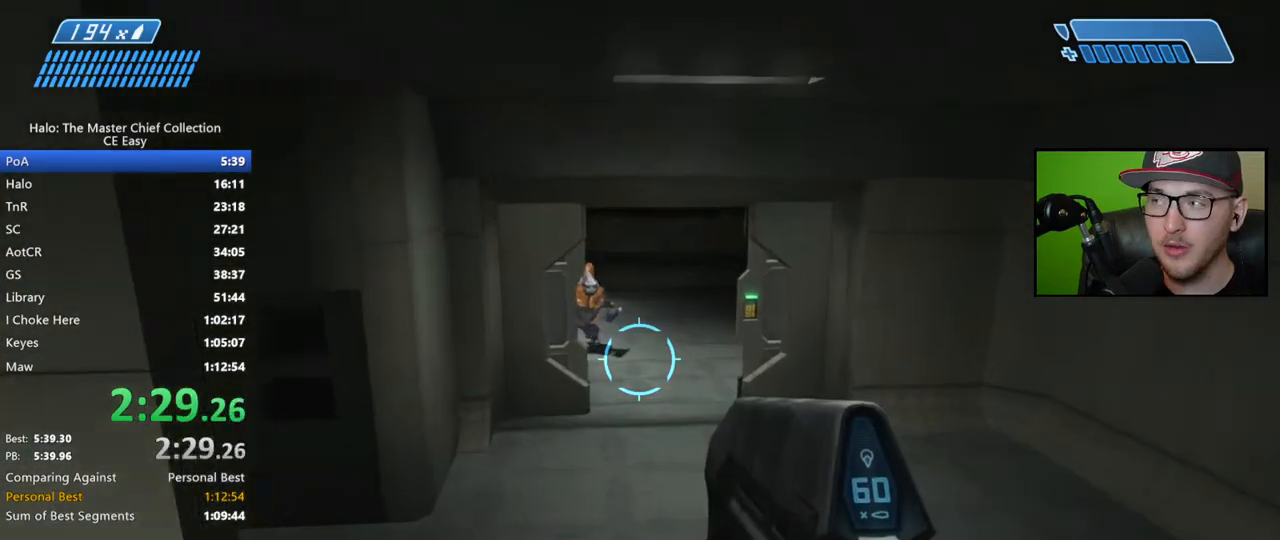
{"buttons": ["R2"], "left_stick": "up", "right_stick": "center", "events": [[17, "right_stick", "up"], [100, "R2", "down"], [300, "right_stick", "up-left"], [467, "right_stick", "center"]]}
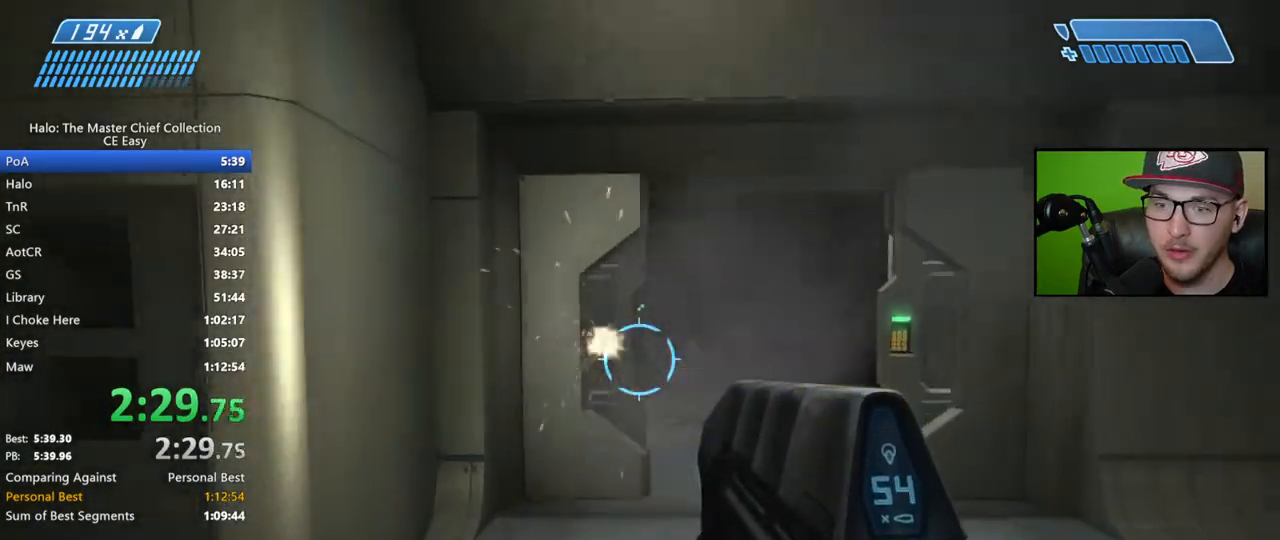
{"buttons": ["R2"], "left_stick": "up", "right_stick": "down-left", "events": [[33, "right_stick", "down-right"], [83, "R2", "up"], [367, "right_stick", "down"], [450, "R2", "down"], [467, "right_stick", "down-left"]]}
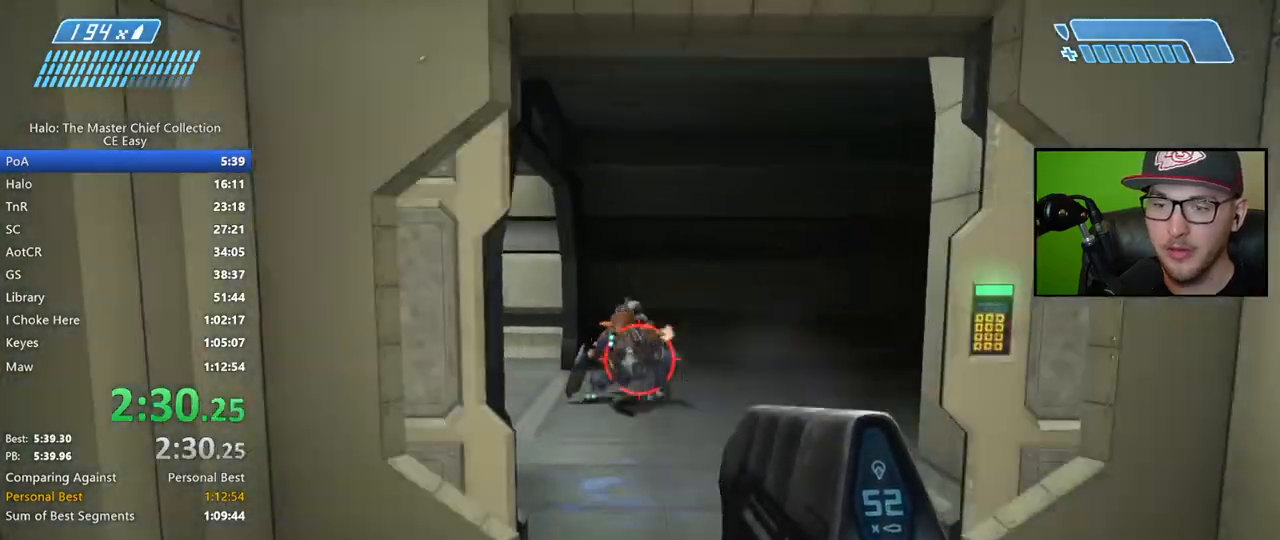
{"buttons": [], "left_stick": "up", "right_stick": "center", "events": [[67, "right_stick", "left"], [200, "right_stick", "center"], [500, "R2", "up"]]}
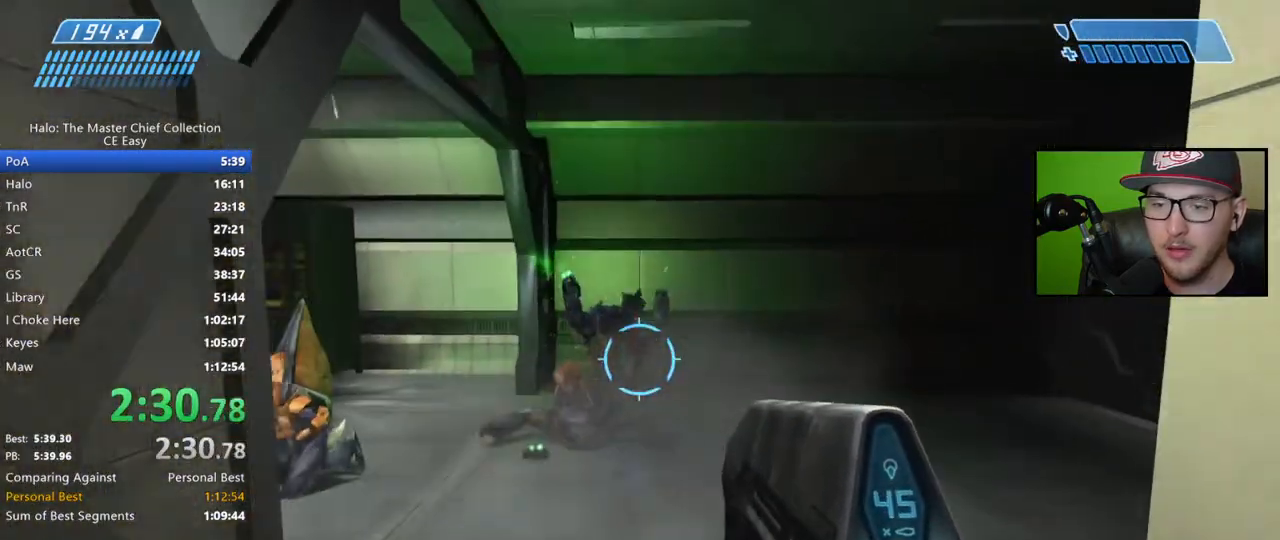
{"buttons": [], "left_stick": "up", "right_stick": "down", "events": [[100, "right_stick", "down"]]}
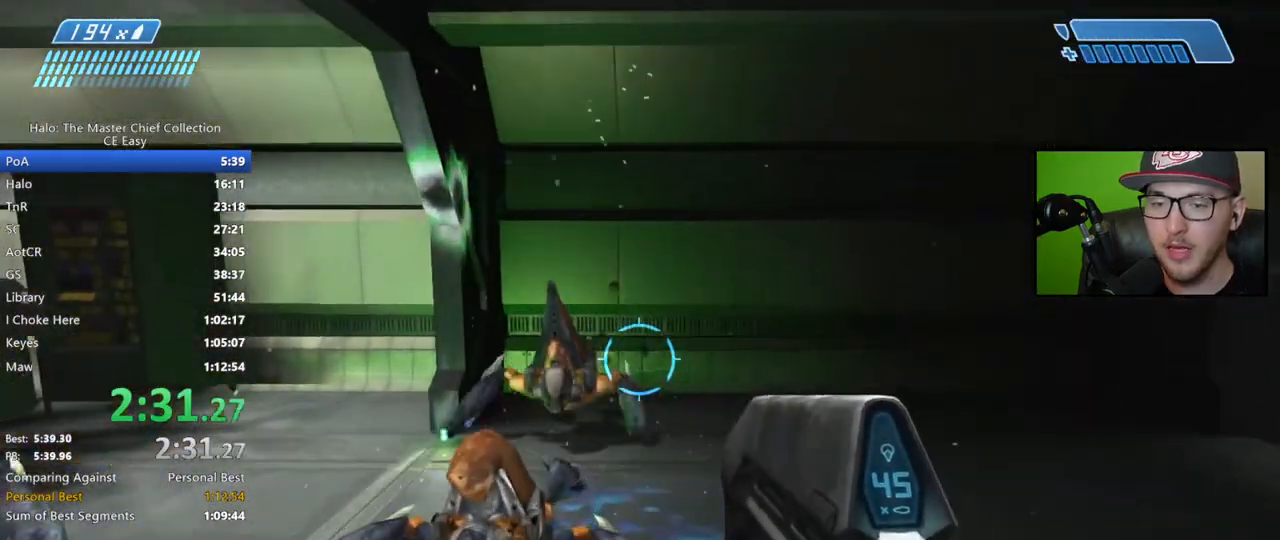
{"buttons": [], "left_stick": "up", "right_stick": "left", "events": [[133, "right_stick", "down-left"], [350, "right_stick", "center"], [467, "right_stick", "left"]]}
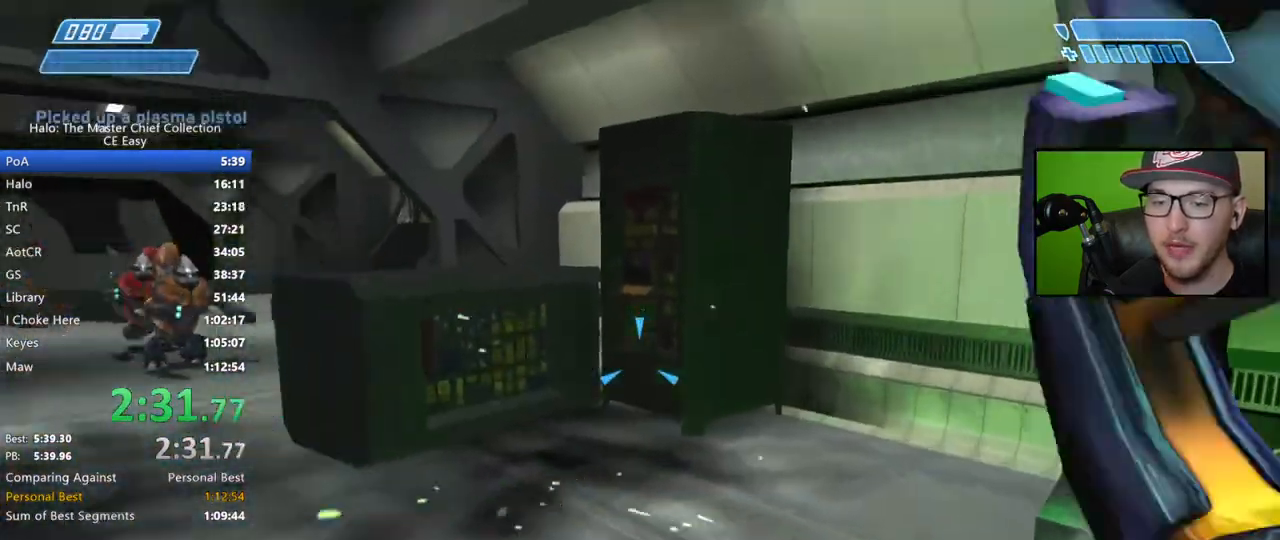
{"buttons": [], "left_stick": "up", "right_stick": "left", "events": [[83, "right_stick", "up-left"], [200, "R2", "down"], [217, "right_stick", "center"], [300, "R2", "up"], [317, "right_stick", "left"], [383, "R2", "down"], [450, "R2", "up"]]}
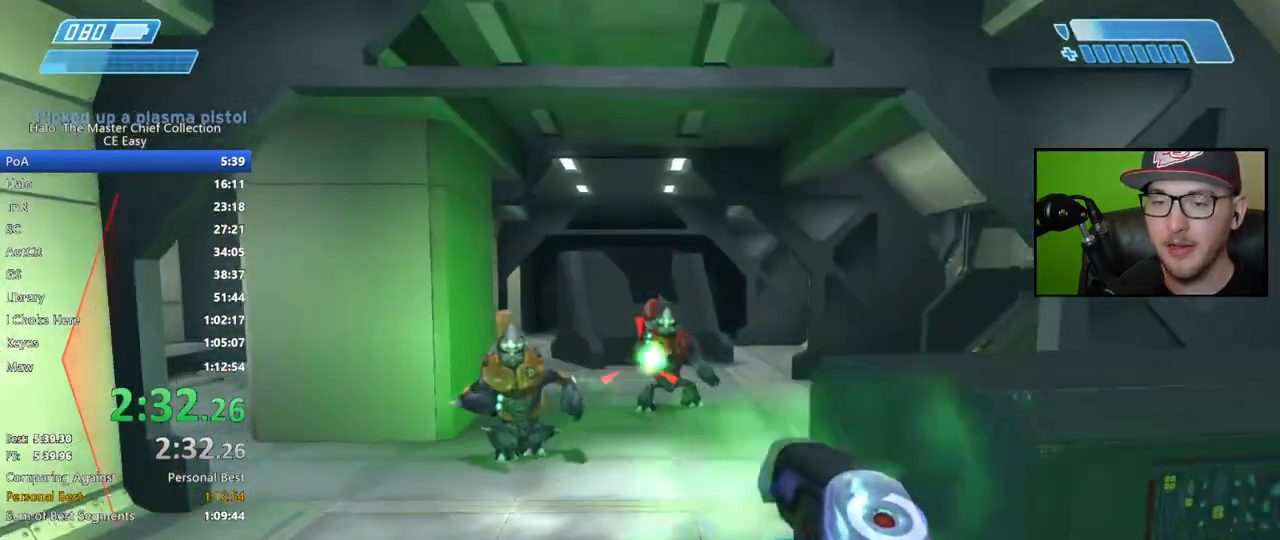
{"buttons": ["R2"], "left_stick": "up", "right_stick": "down", "events": [[33, "R2", "down"], [33, "right_stick", "center"], [117, "R2", "up"], [133, "right_stick", "right"], [200, "R2", "down"], [233, "right_stick", "center"], [267, "R2", "up"], [333, "R2", "down"], [433, "R2", "up"], [450, "right_stick", "down"], [500, "R2", "down"]]}
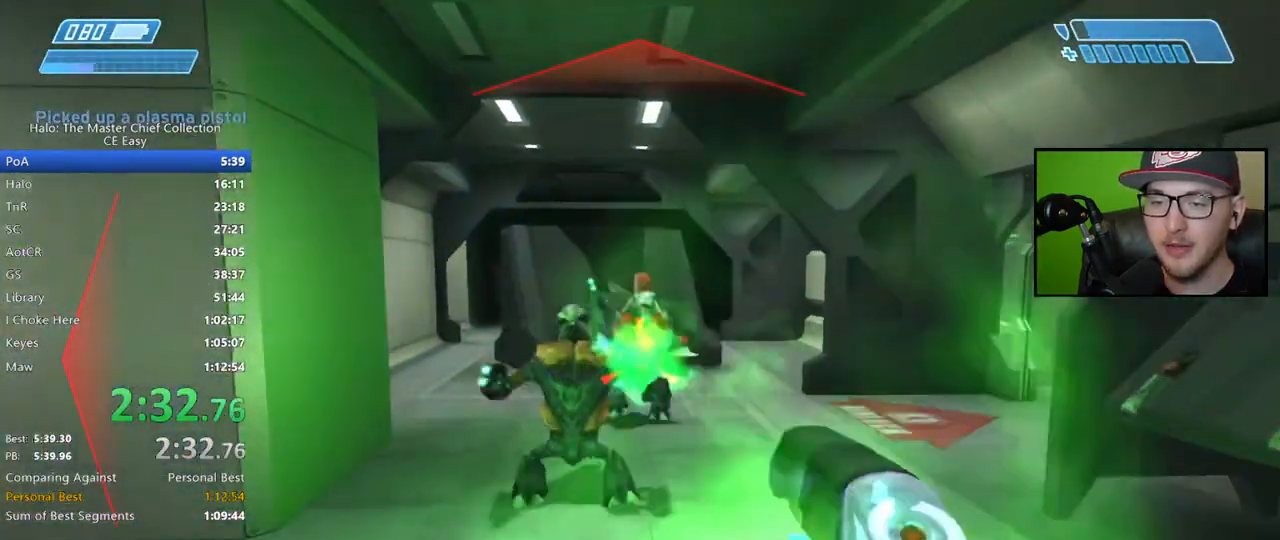
{"buttons": [], "left_stick": "up", "right_stick": "center", "events": [[67, "right_stick", "down-right"], [100, "R2", "up"], [150, "R2", "down"], [250, "R2", "up"], [467, "right_stick", "center"]]}
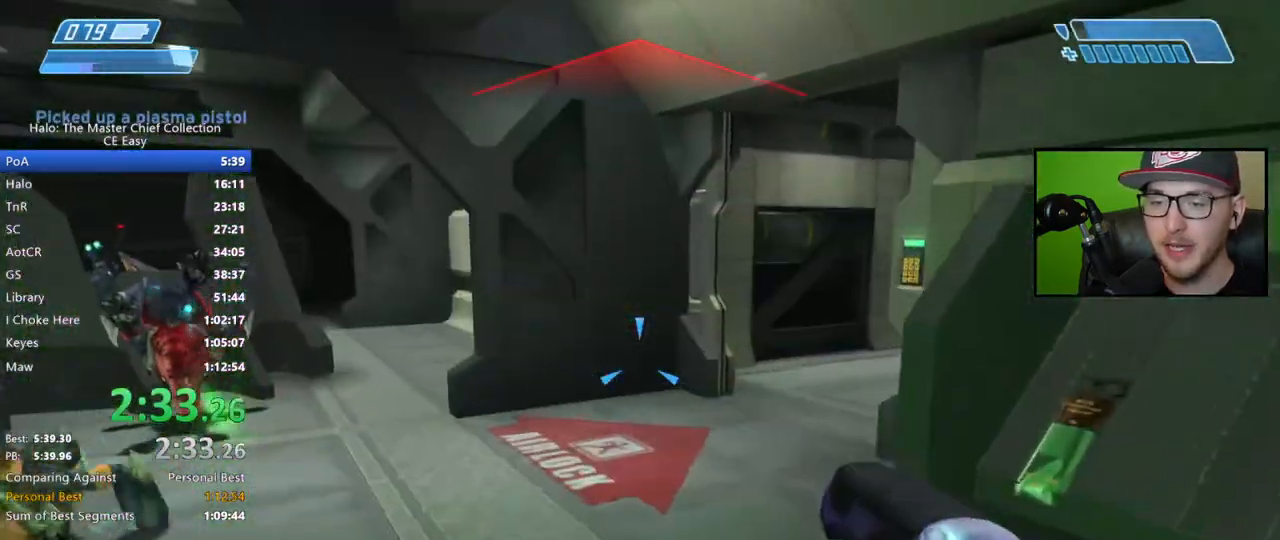
{"buttons": [], "left_stick": "up", "right_stick": "center", "events": [[300, "right_stick", "right"], [433, "right_stick", "center"]]}
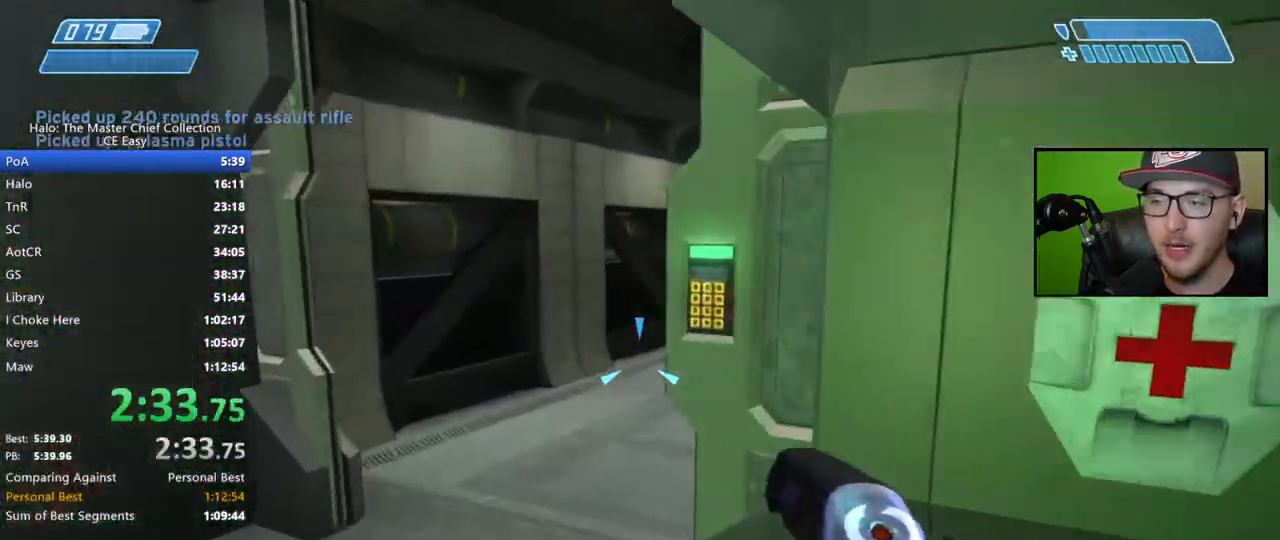
{"buttons": [], "left_stick": "up", "right_stick": "center", "events": [[333, "right_stick", "right"], [467, "right_stick", "center"]]}
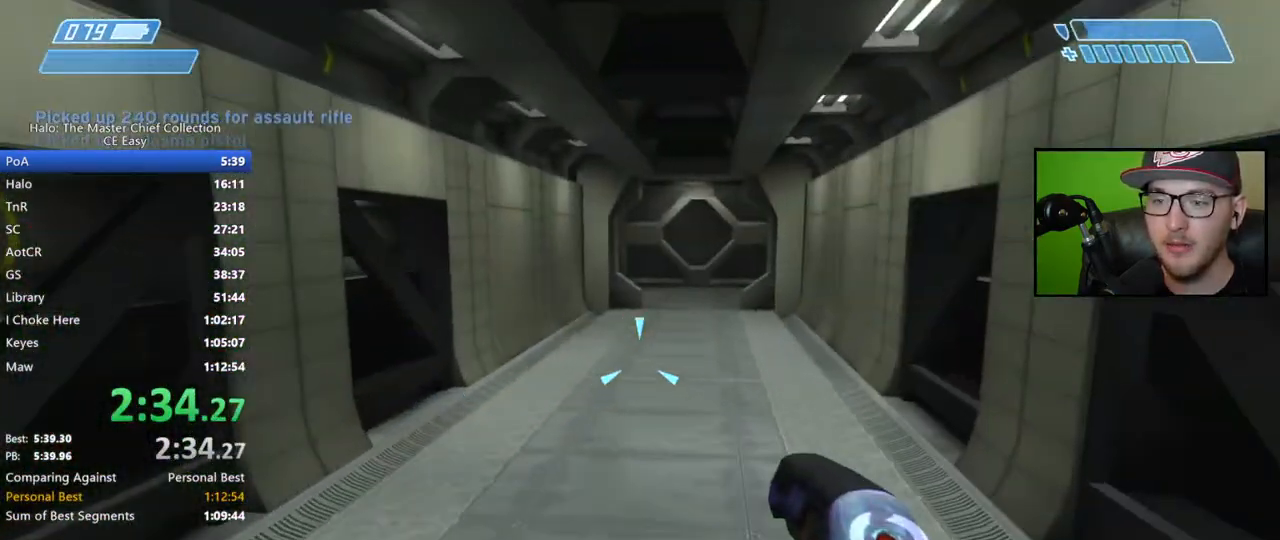
{"buttons": [], "left_stick": "up", "right_stick": "down-right", "events": [[150, "right_stick", "right"], [200, "right_stick", "down-right"]]}
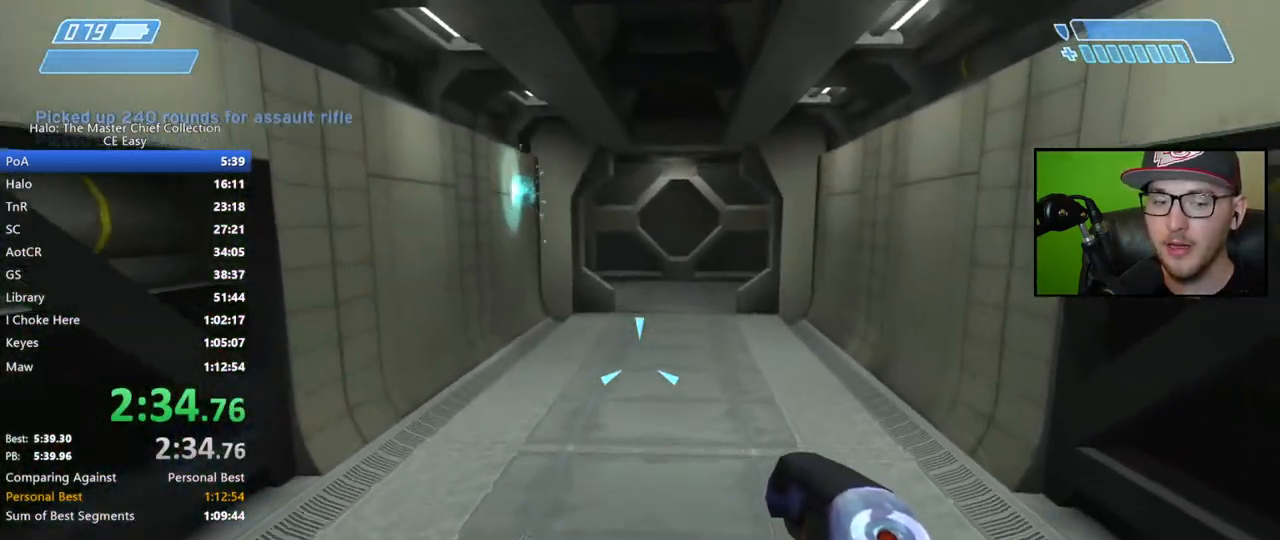
{"buttons": [], "left_stick": "up", "right_stick": "right", "events": [[133, "right_stick", "center"], [400, "right_stick", "right"]]}